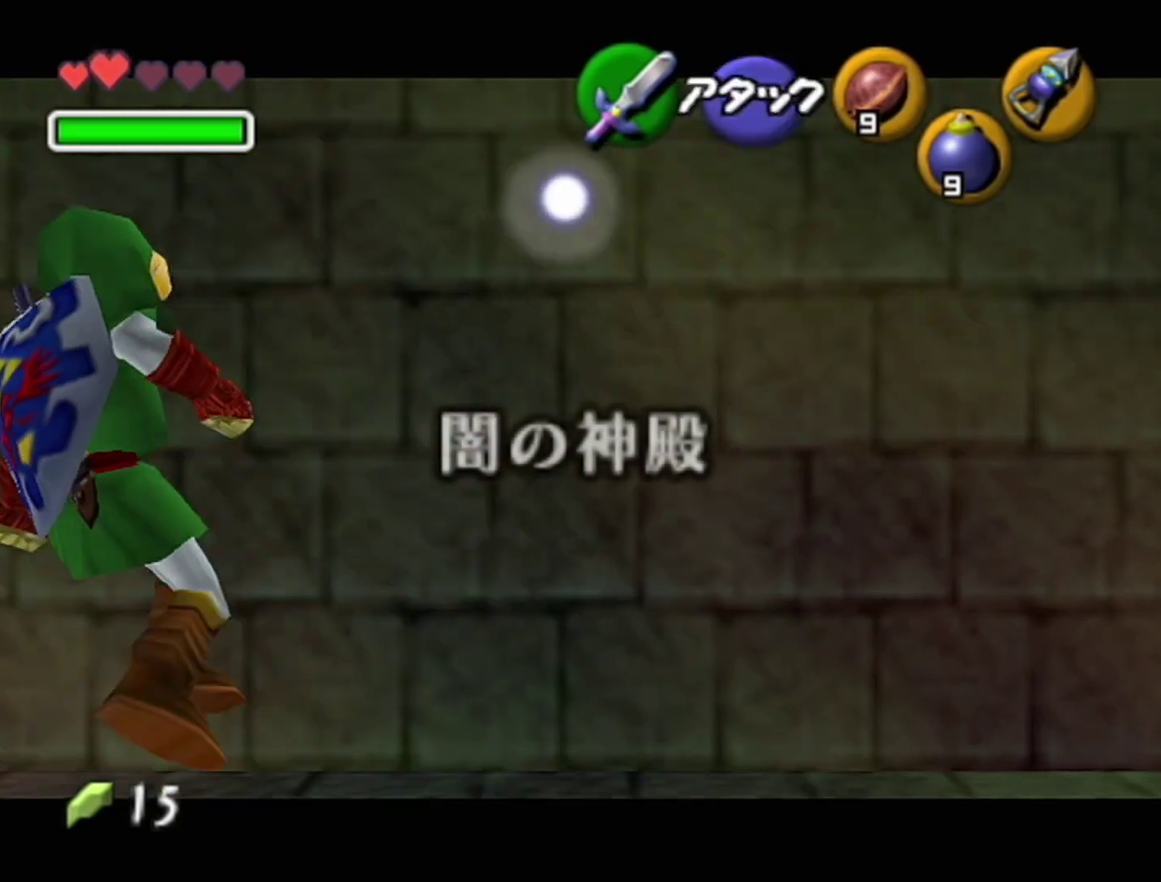
Gameplay with a controller (Nintendo layout); each line is a JSON object with the inputs held at the frame after it. "events" lists button and stick changes between this image and that frame as [ms after this image, input, new state], when the widget could be followed in between. Not read: L3 R3.
{"buttons": ["Z", "C_RIGHT"], "left_stick": "center", "events": [[67, "A", "up"], [100, "left_stick", "center"], [200, "C_RIGHT", "down"]]}
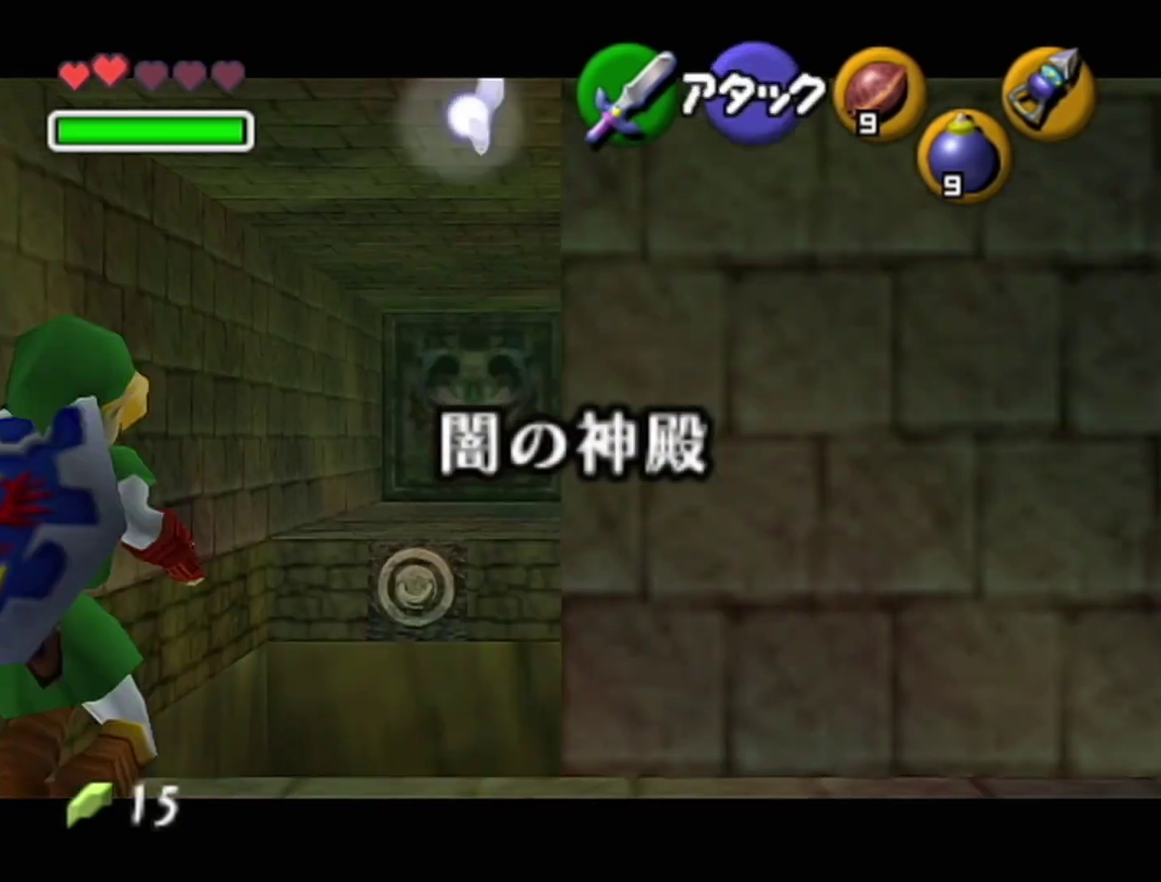
{"buttons": ["Z", "C_RIGHT"], "left_stick": "center", "events": []}
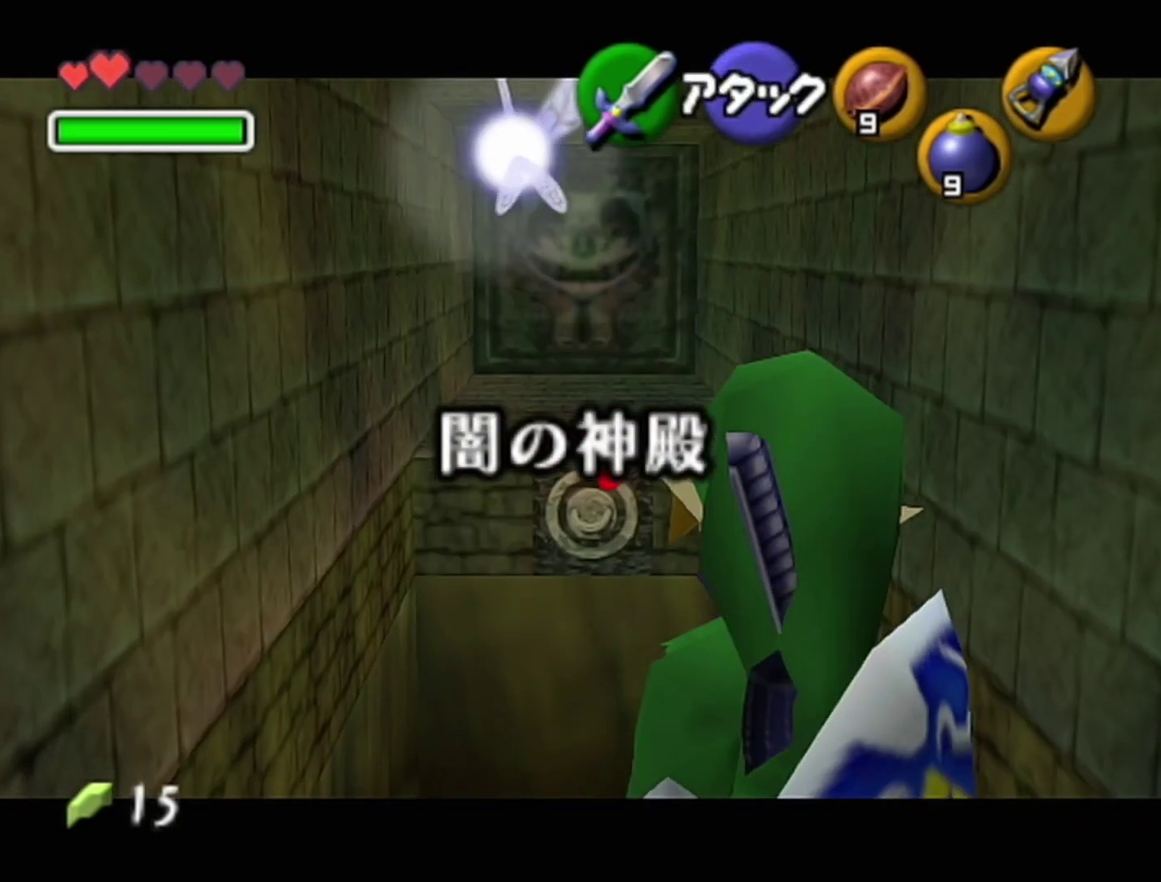
{"buttons": [], "left_stick": "center", "events": [[67, "C_RIGHT", "up"], [133, "Z", "up"]]}
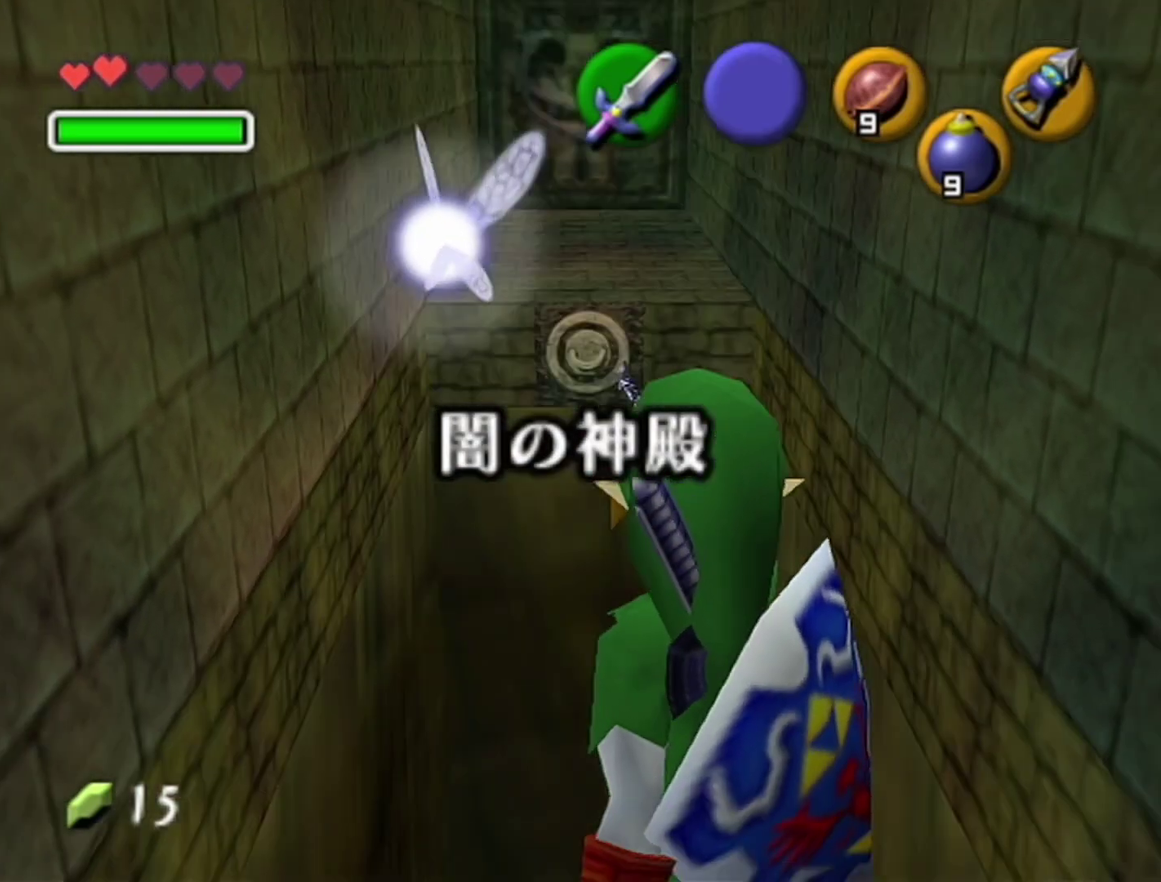
{"buttons": [], "left_stick": "up", "events": [[17, "left_stick", "up"]]}
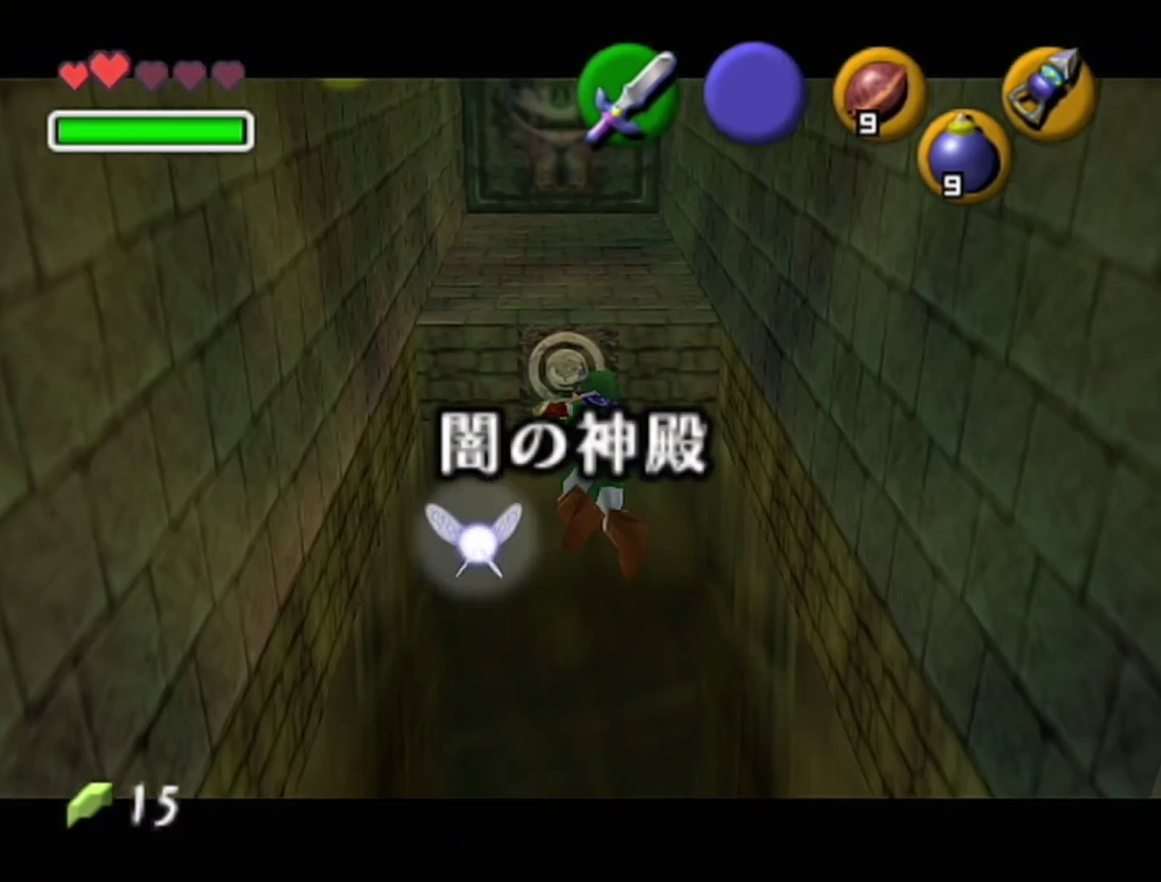
{"buttons": [], "left_stick": "up-left", "events": [[133, "B", "down"], [233, "B", "up"], [450, "left_stick", "up-left"]]}
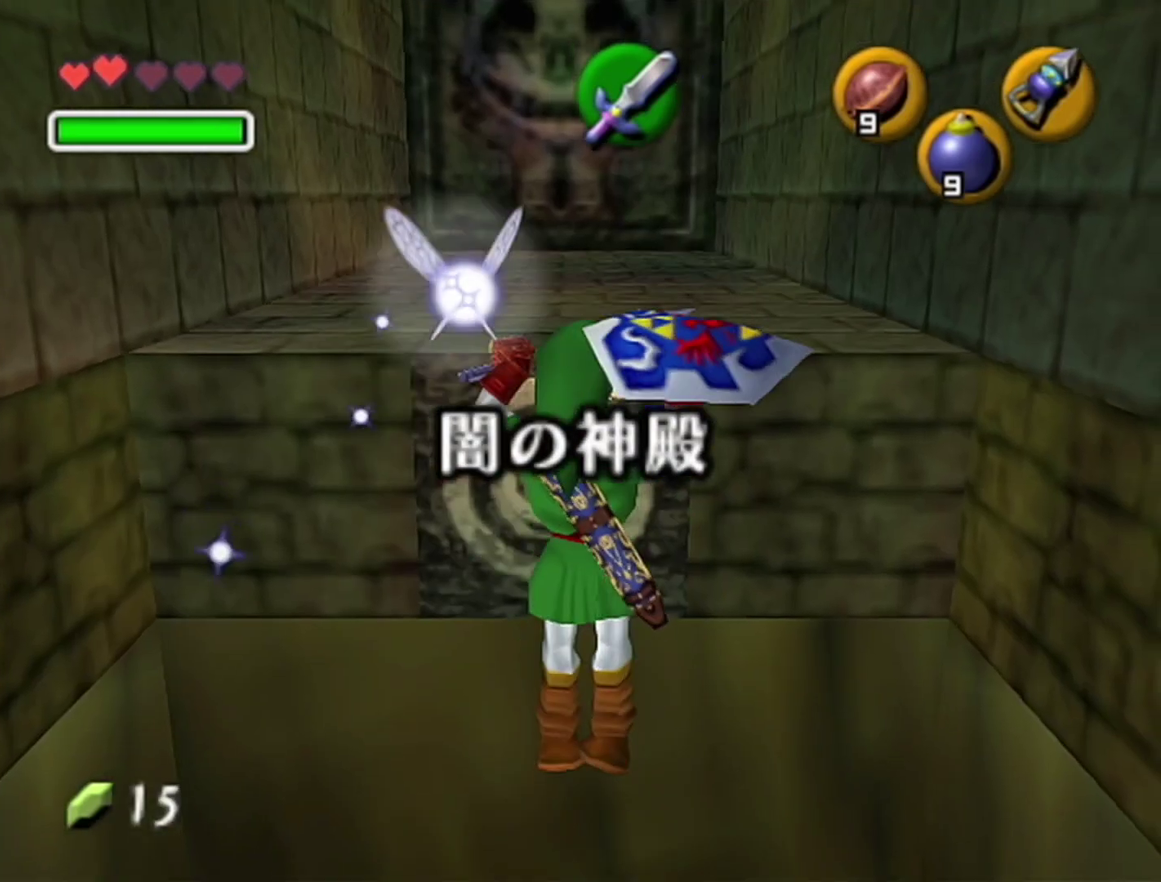
{"buttons": [], "left_stick": "up-left", "events": []}
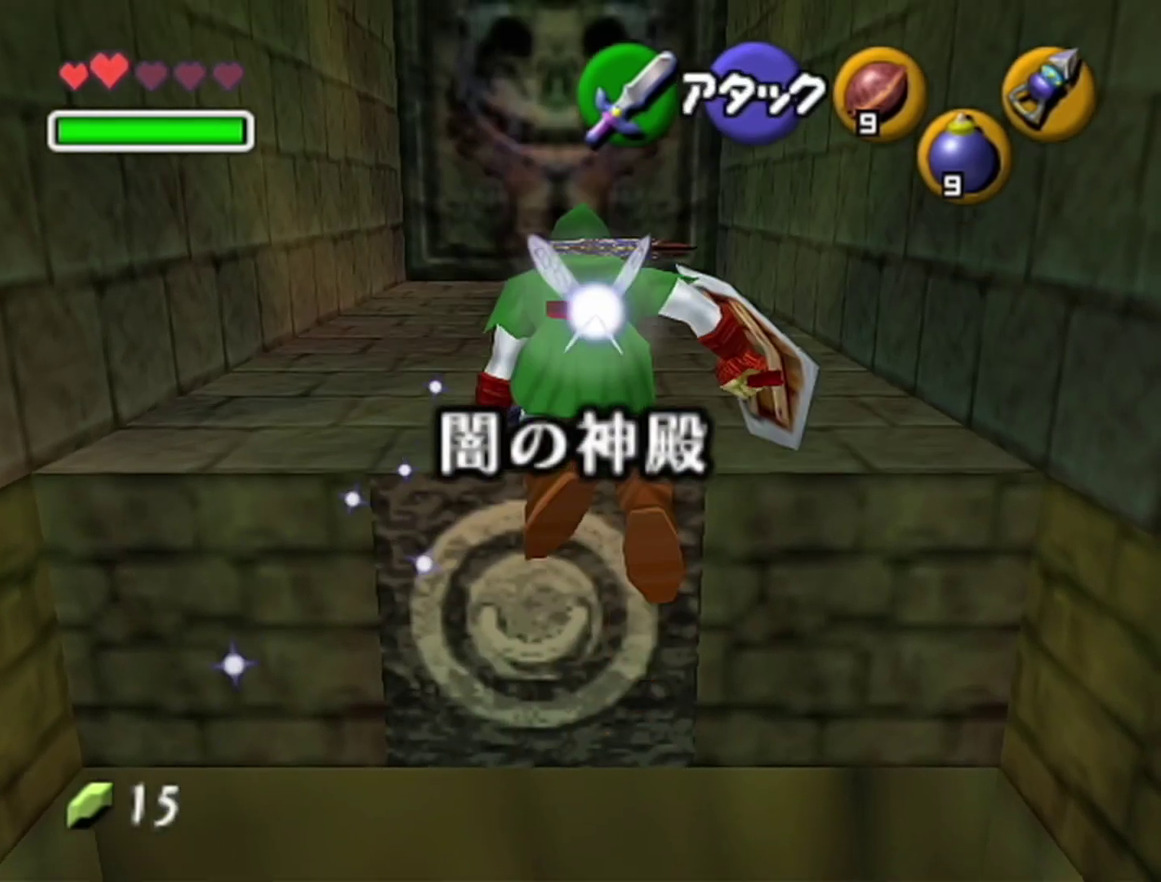
{"buttons": ["Z"], "left_stick": "up", "events": [[317, "A", "down"], [417, "Z", "down"], [450, "left_stick", "up"], [483, "A", "up"]]}
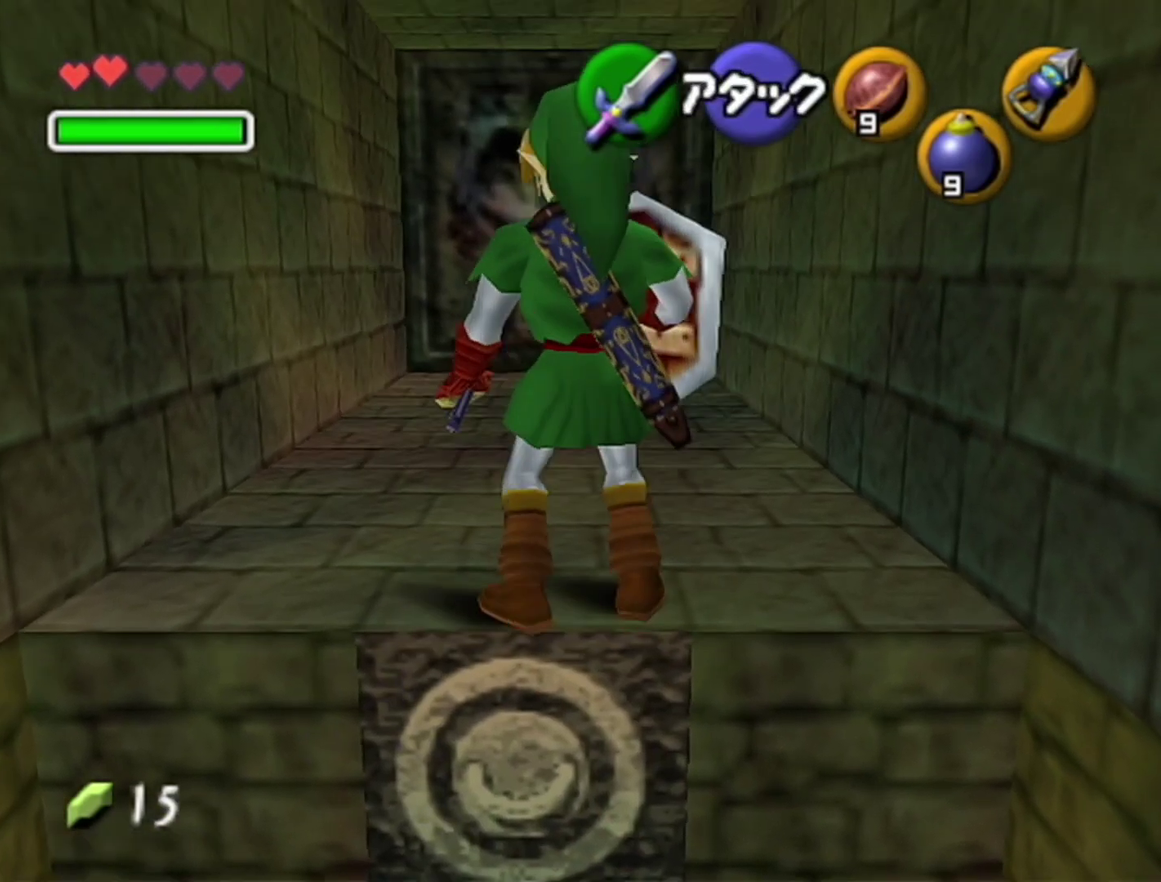
{"buttons": ["Z"], "left_stick": "up", "events": [[200, "A", "down"], [267, "A", "up"], [417, "A", "down"], [467, "A", "up"]]}
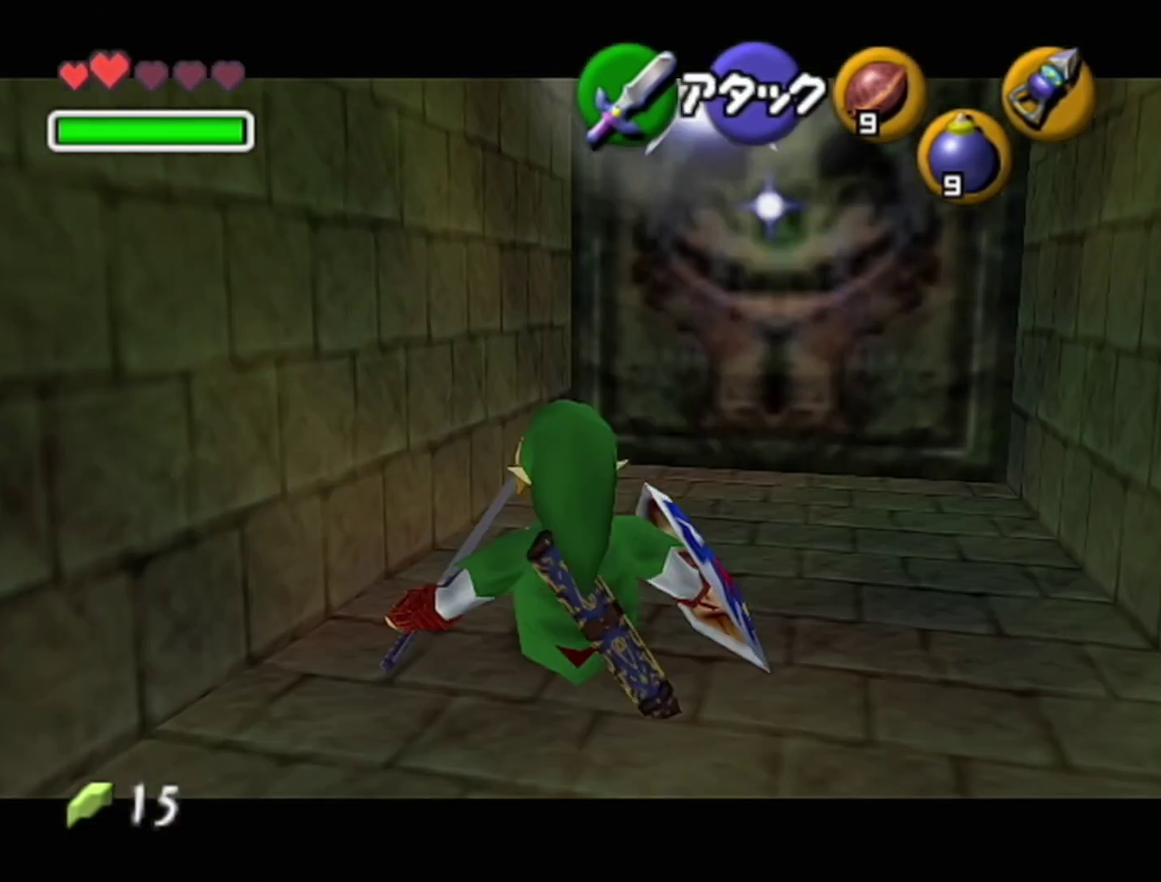
{"buttons": [], "left_stick": "up", "events": [[350, "Z", "up"]]}
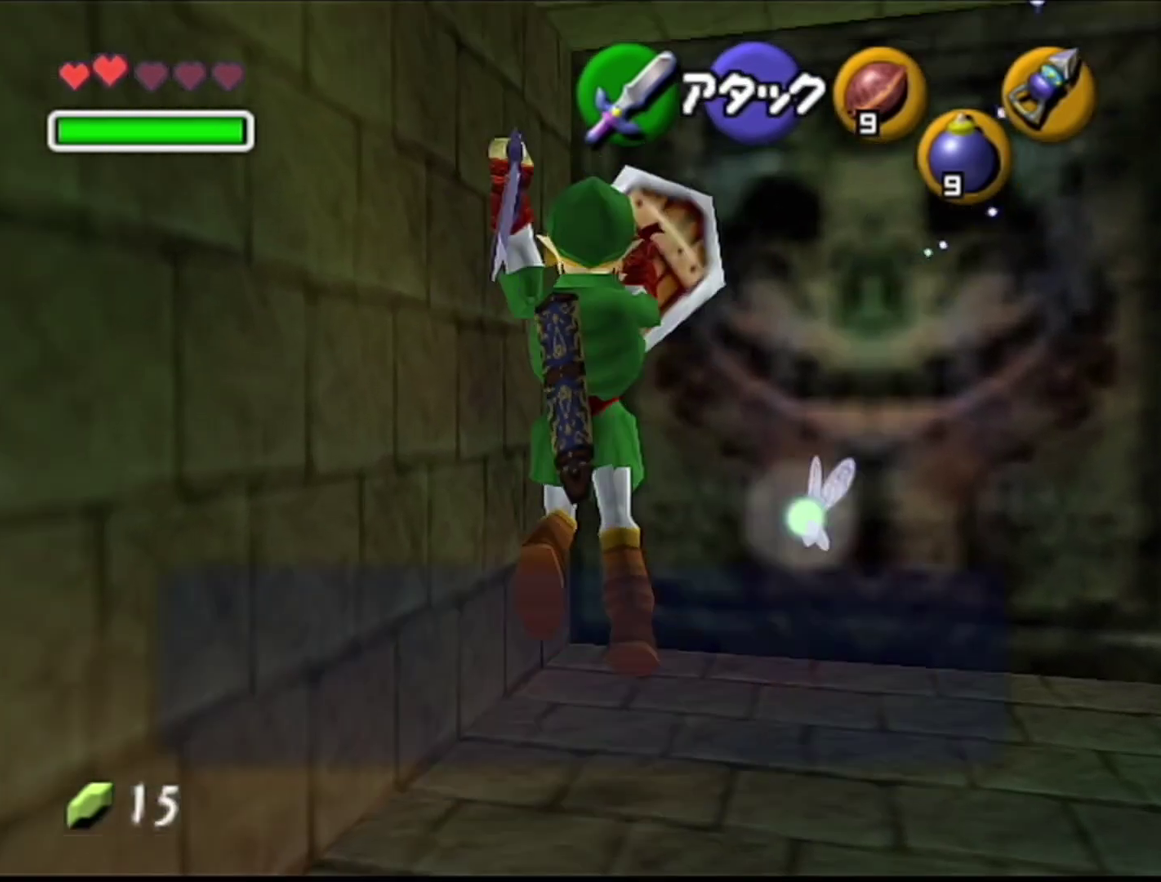
{"buttons": [], "left_stick": "up", "events": [[250, "B", "down"], [350, "A", "down"], [383, "B", "up"], [483, "A", "up"]]}
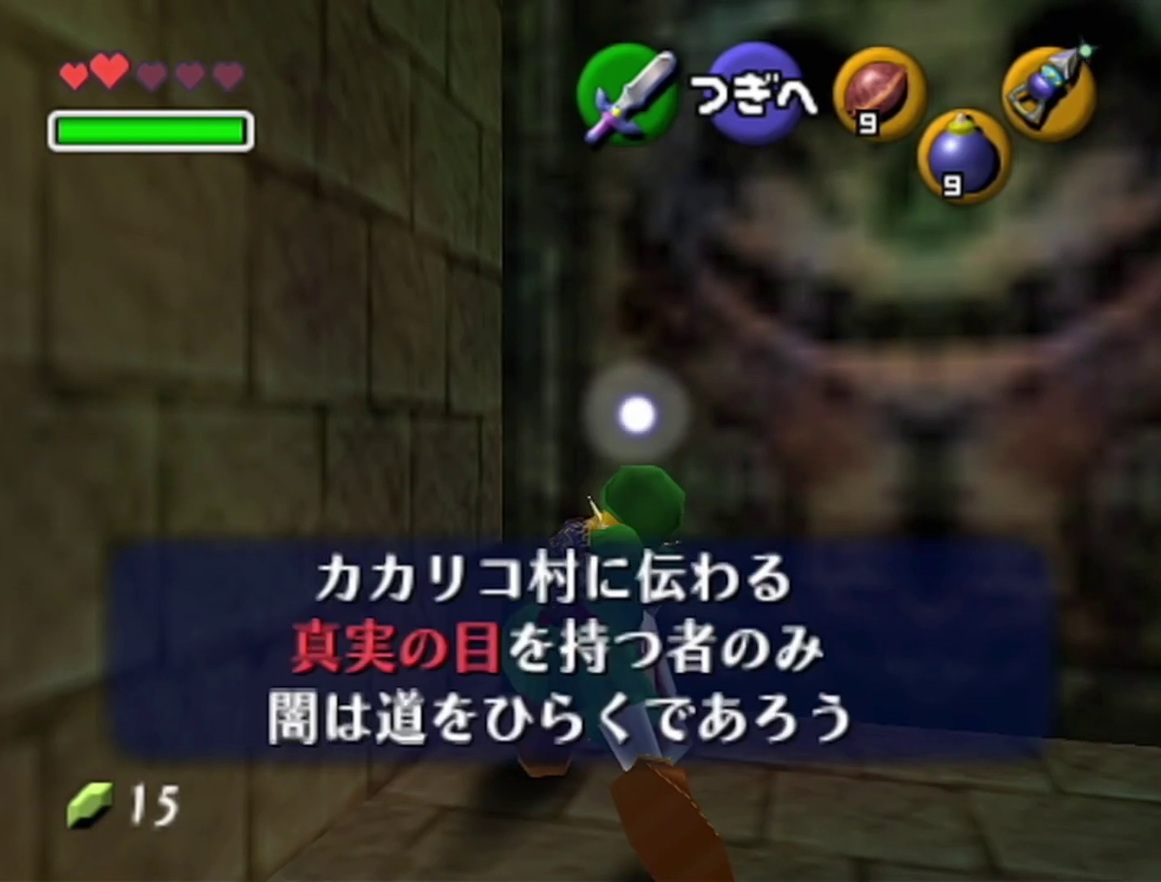
{"buttons": [], "left_stick": "up-left", "events": [[317, "left_stick", "up-left"], [417, "left_stick", "center"], [467, "left_stick", "up-left"]]}
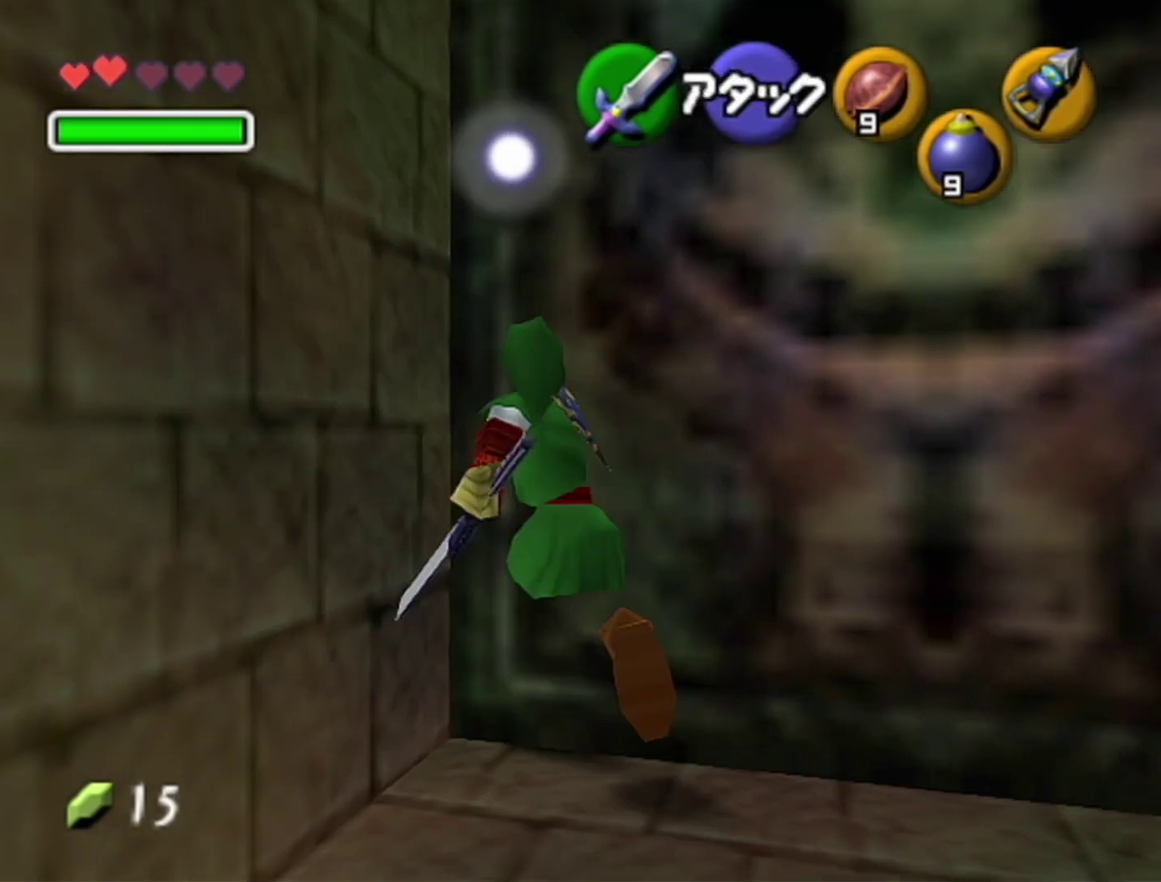
{"buttons": [], "left_stick": "up", "events": [[133, "A", "down"], [167, "left_stick", "center"], [233, "Z", "down"], [233, "left_stick", "up-left"], [283, "A", "up"], [283, "left_stick", "up"], [417, "Z", "up"]]}
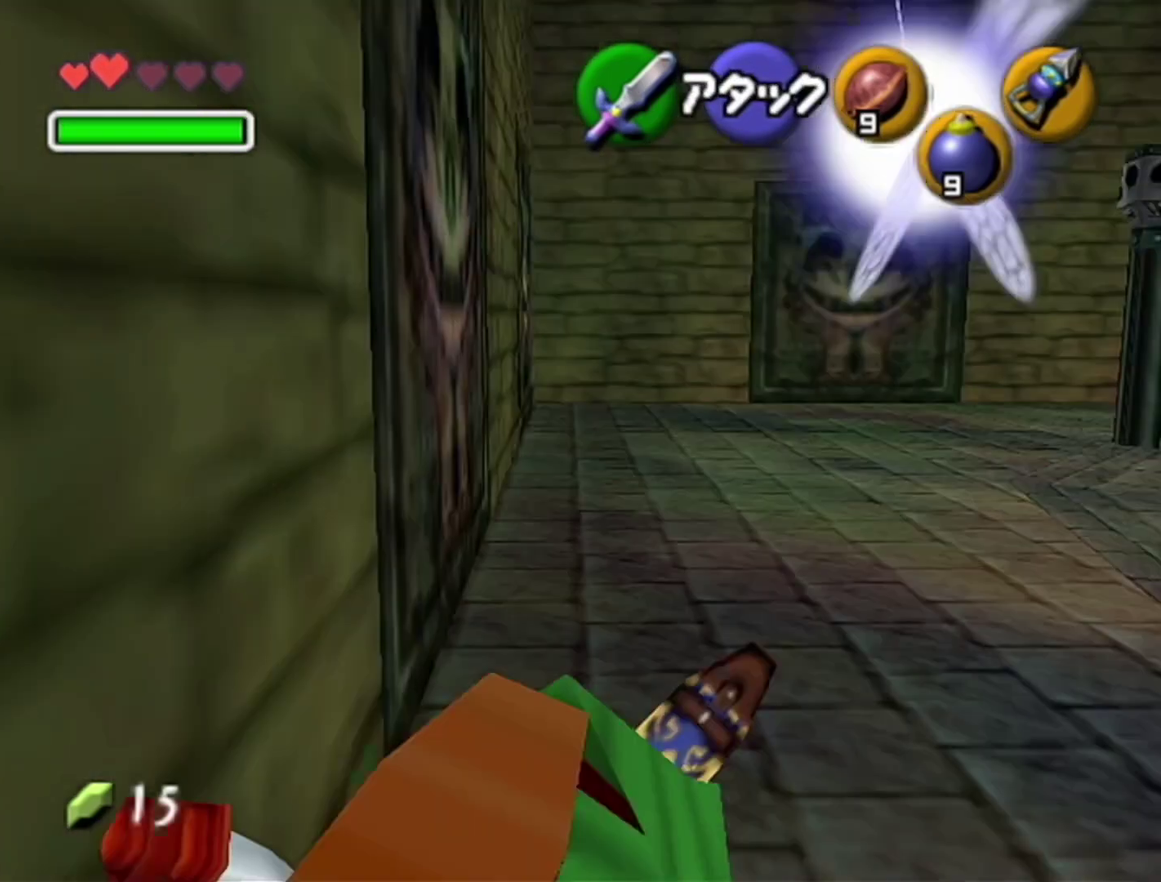
{"buttons": ["A"], "left_stick": "up", "events": [[483, "A", "down"]]}
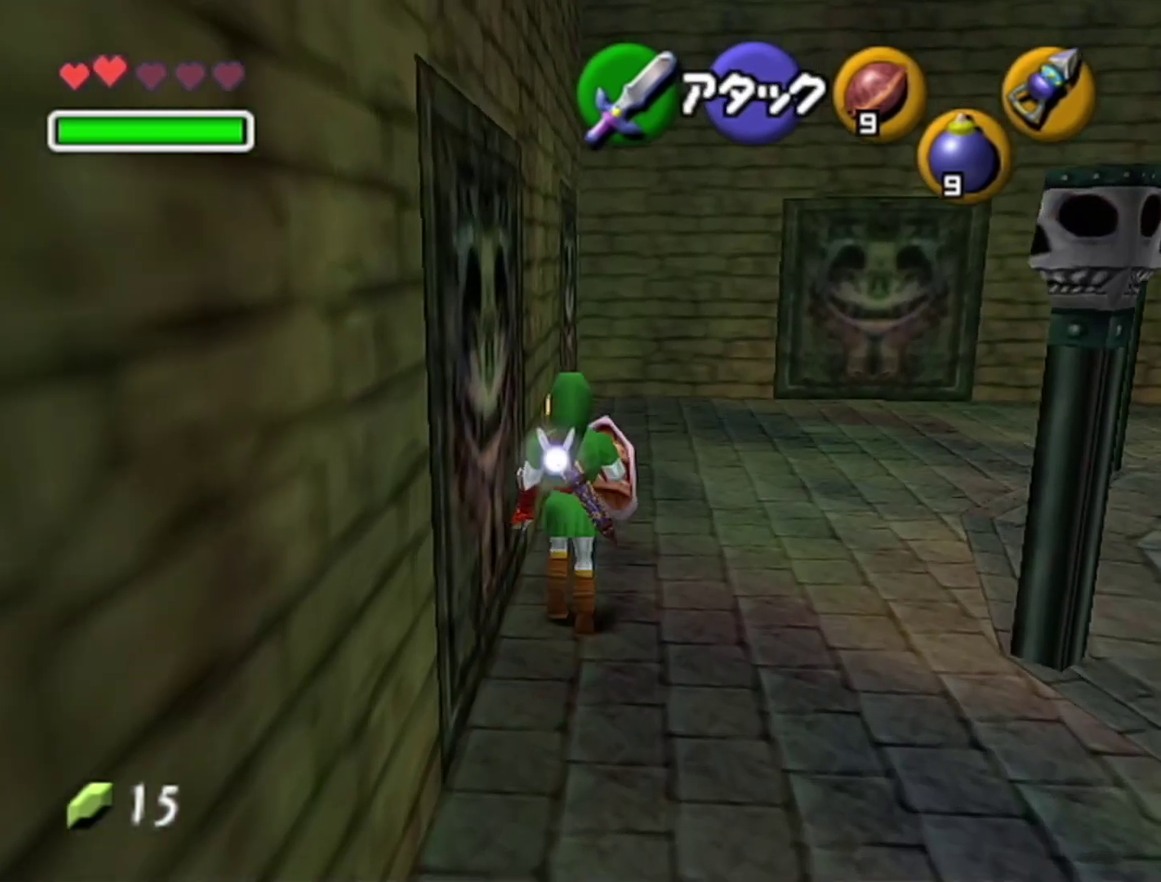
{"buttons": [], "left_stick": "up", "events": [[200, "A", "up"]]}
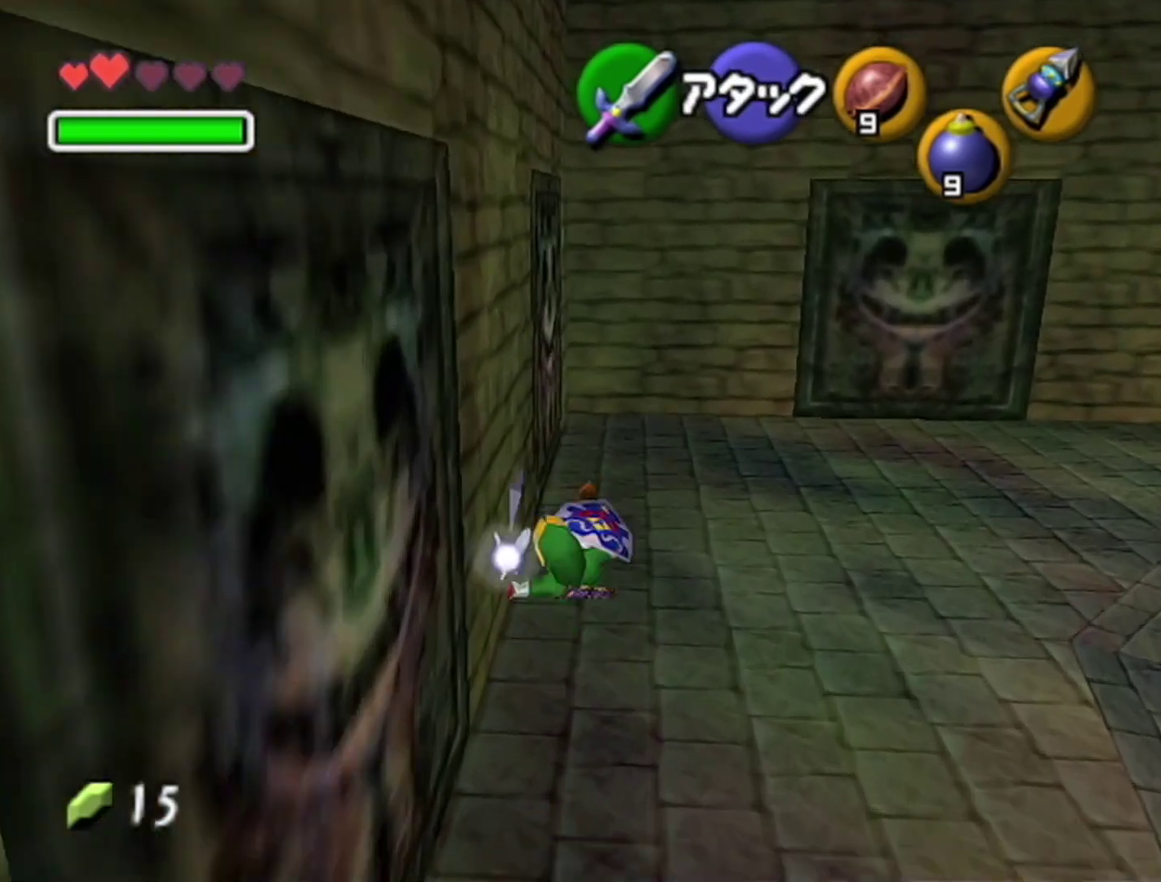
{"buttons": ["A", "Z"], "left_stick": "up-left"}
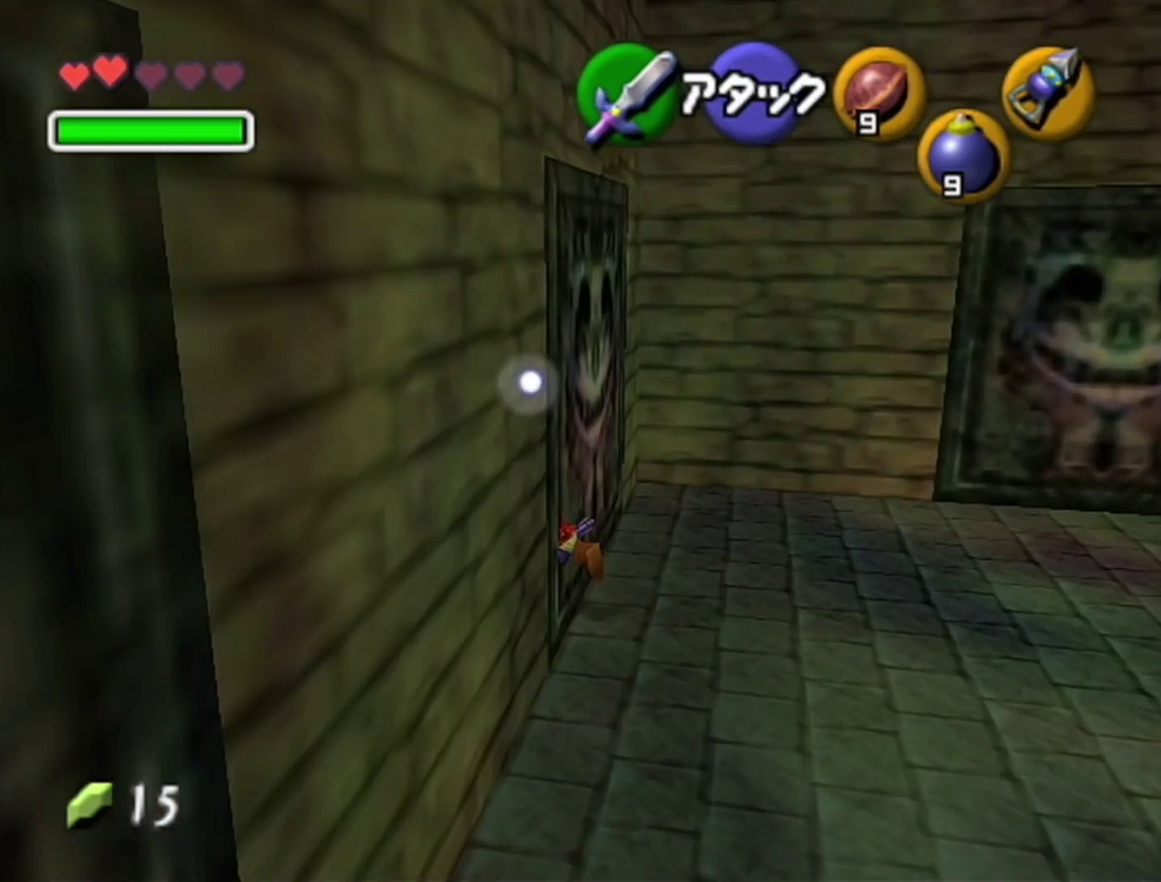
{"buttons": [], "left_stick": "up"}
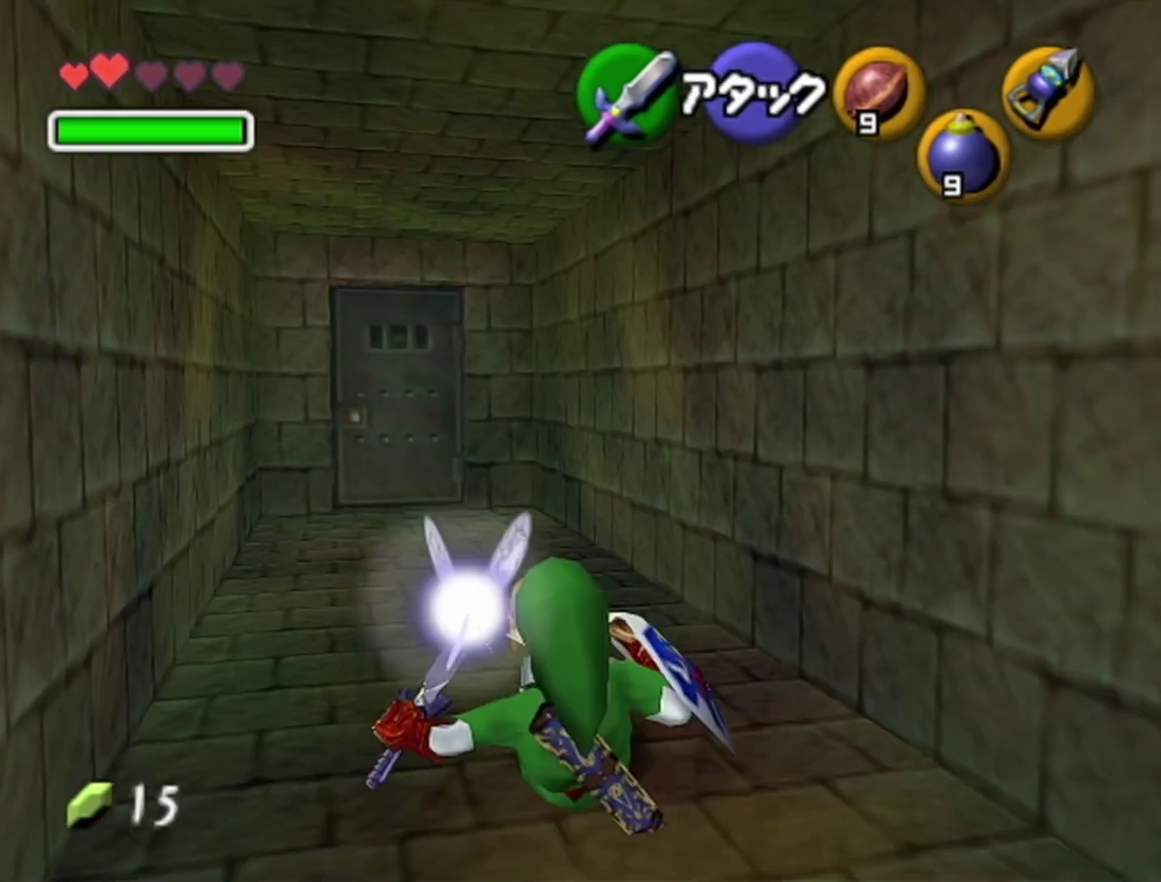
{"buttons": [], "left_stick": "up-left", "events": [[17, "left_stick", "up-left"], [267, "A", "down"], [483, "A", "up"]]}
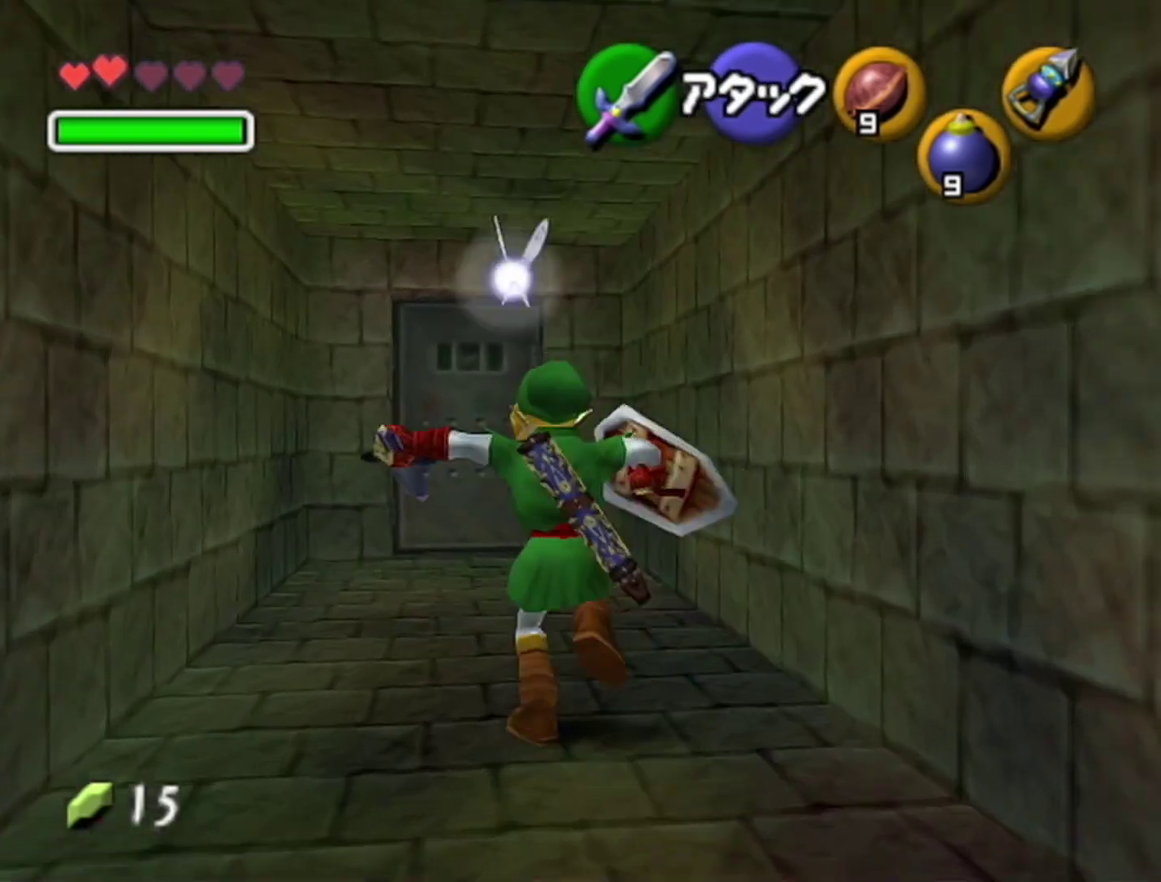
{"buttons": [], "left_stick": "up", "events": [[67, "left_stick", "up"]]}
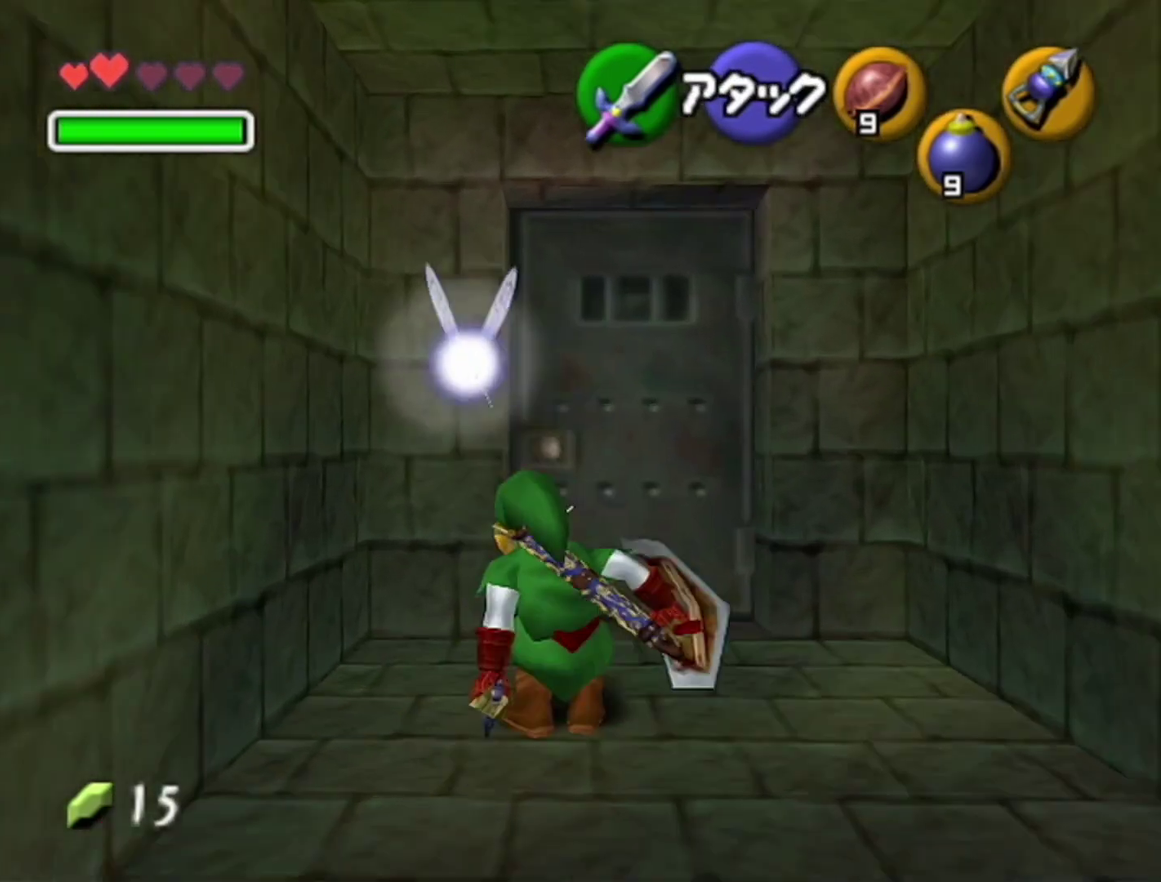
{"buttons": [], "left_stick": "center", "events": [[167, "left_stick", "center"], [283, "A", "down"], [350, "A", "up"]]}
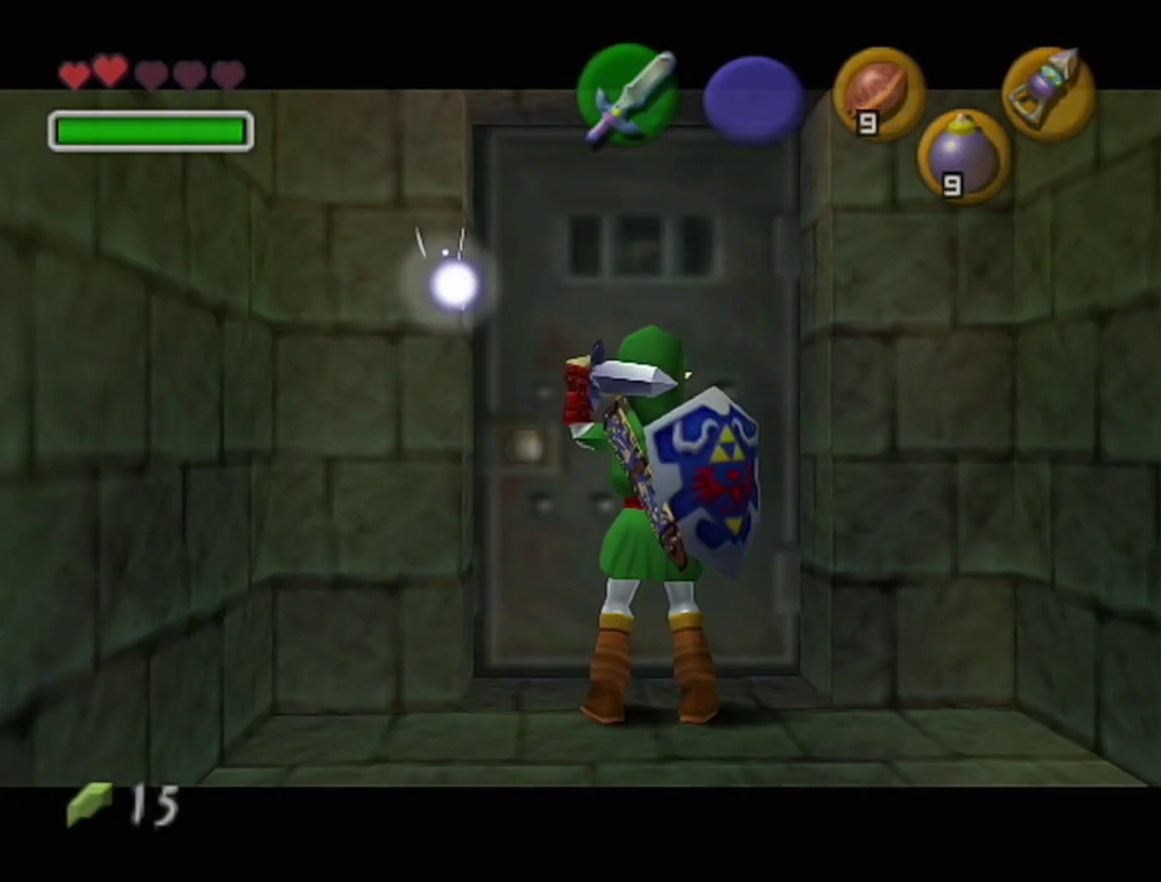
{"buttons": [], "left_stick": "center", "events": []}
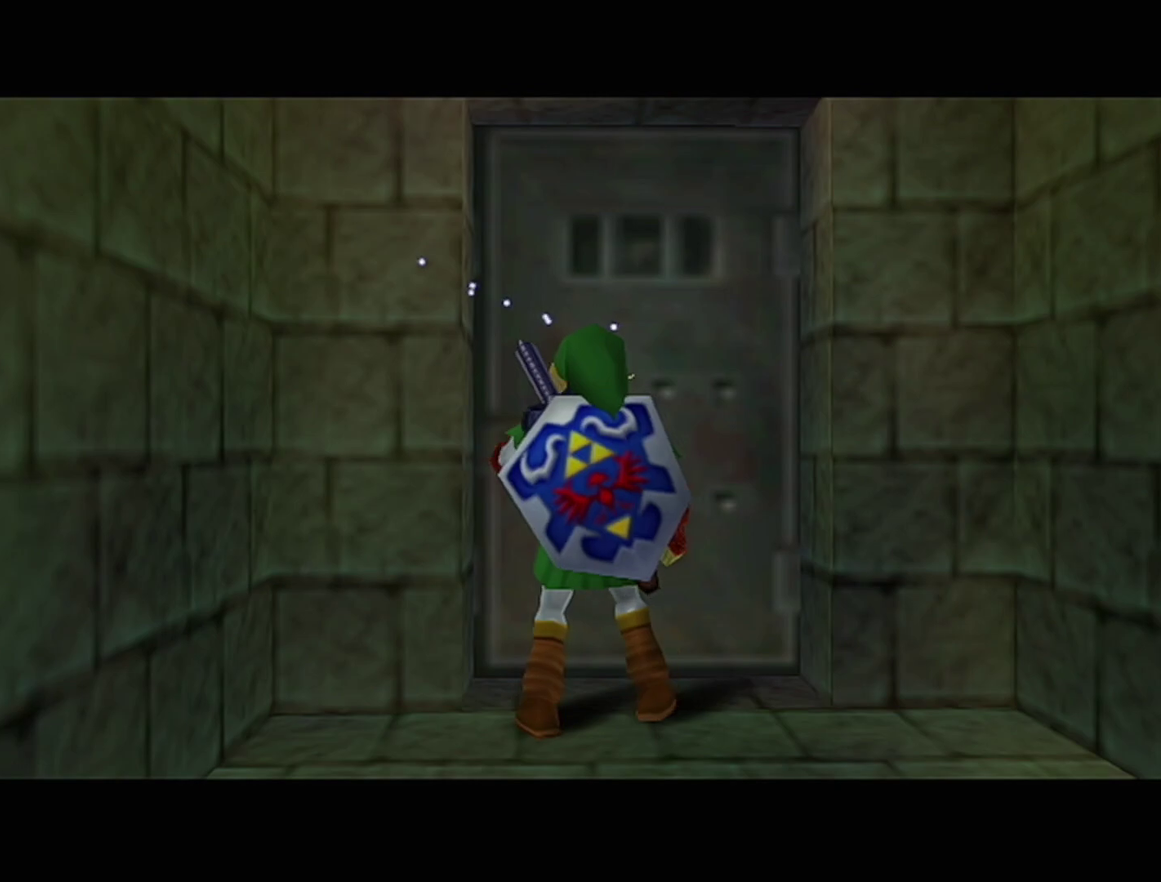
{"buttons": [], "left_stick": "center", "events": []}
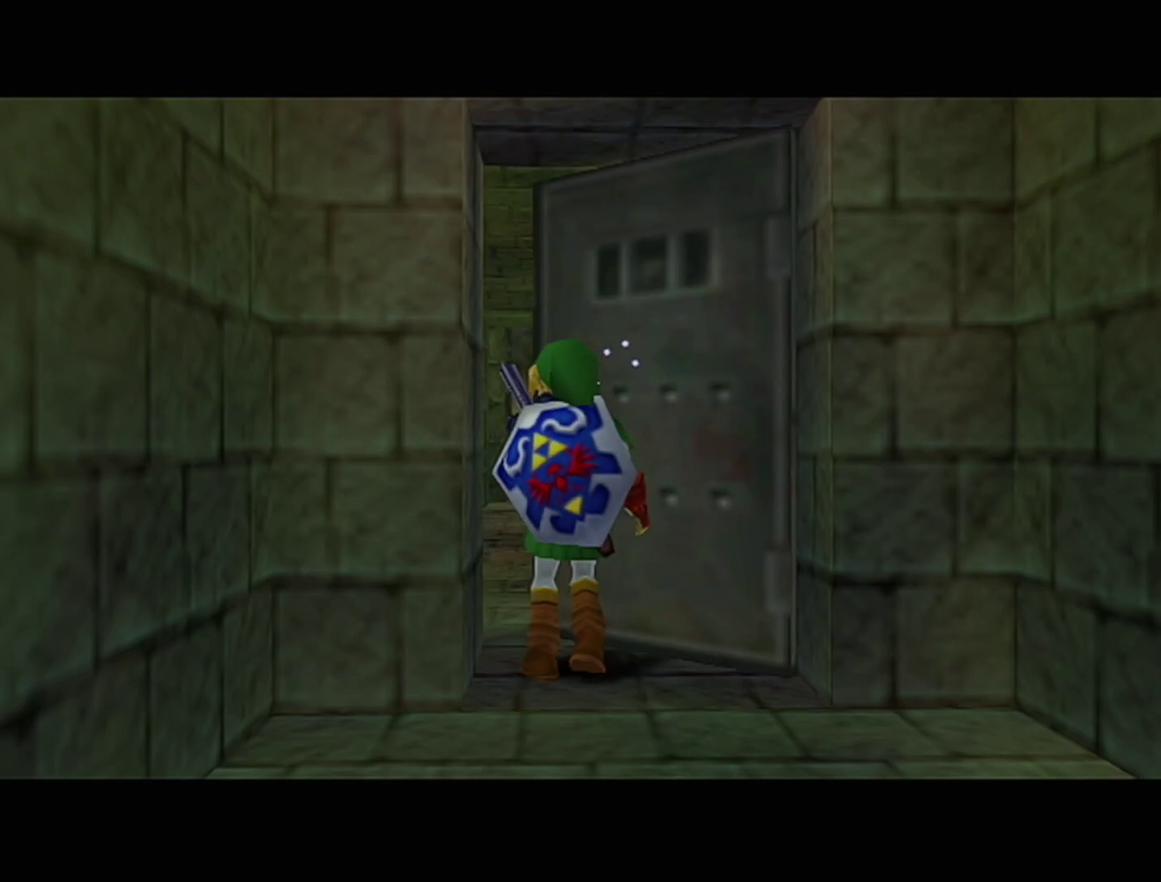
{"buttons": [], "left_stick": "center", "events": []}
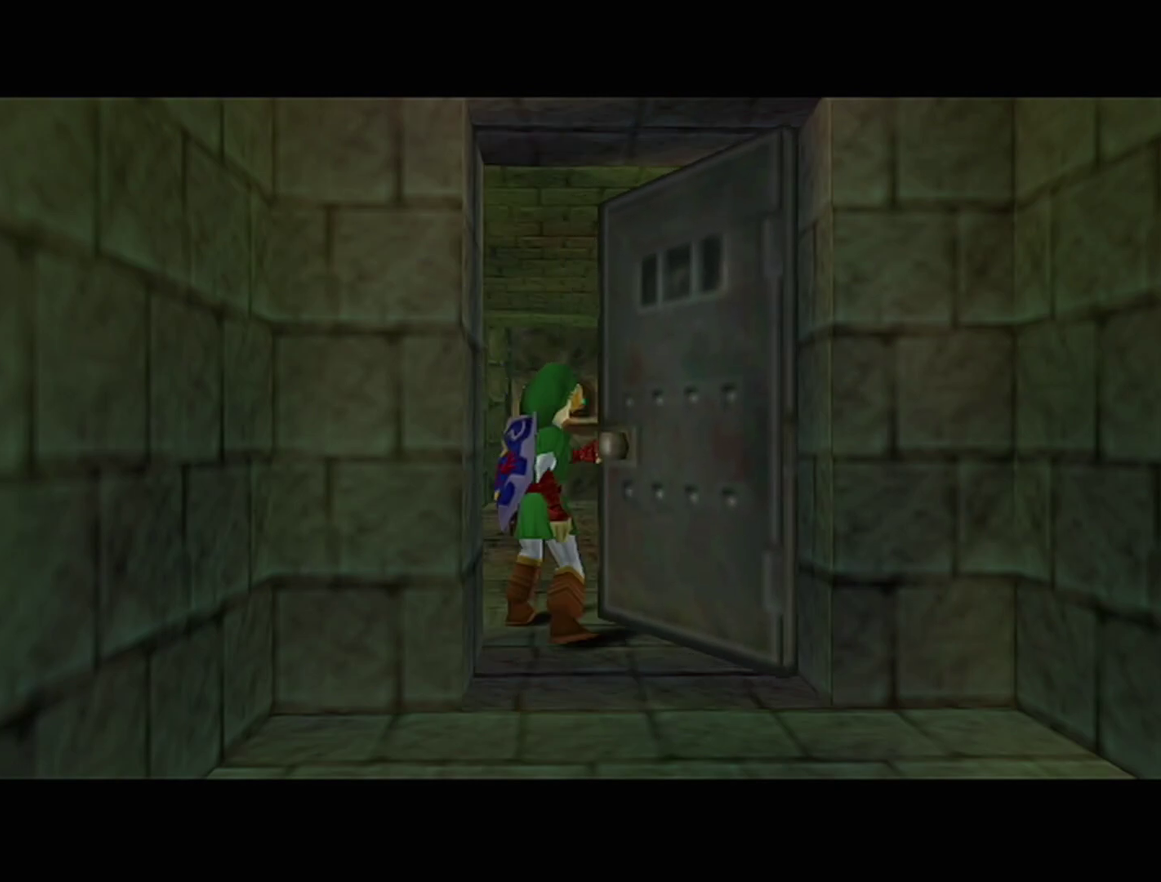
{"buttons": [], "left_stick": "up", "events": [[317, "left_stick", "up"]]}
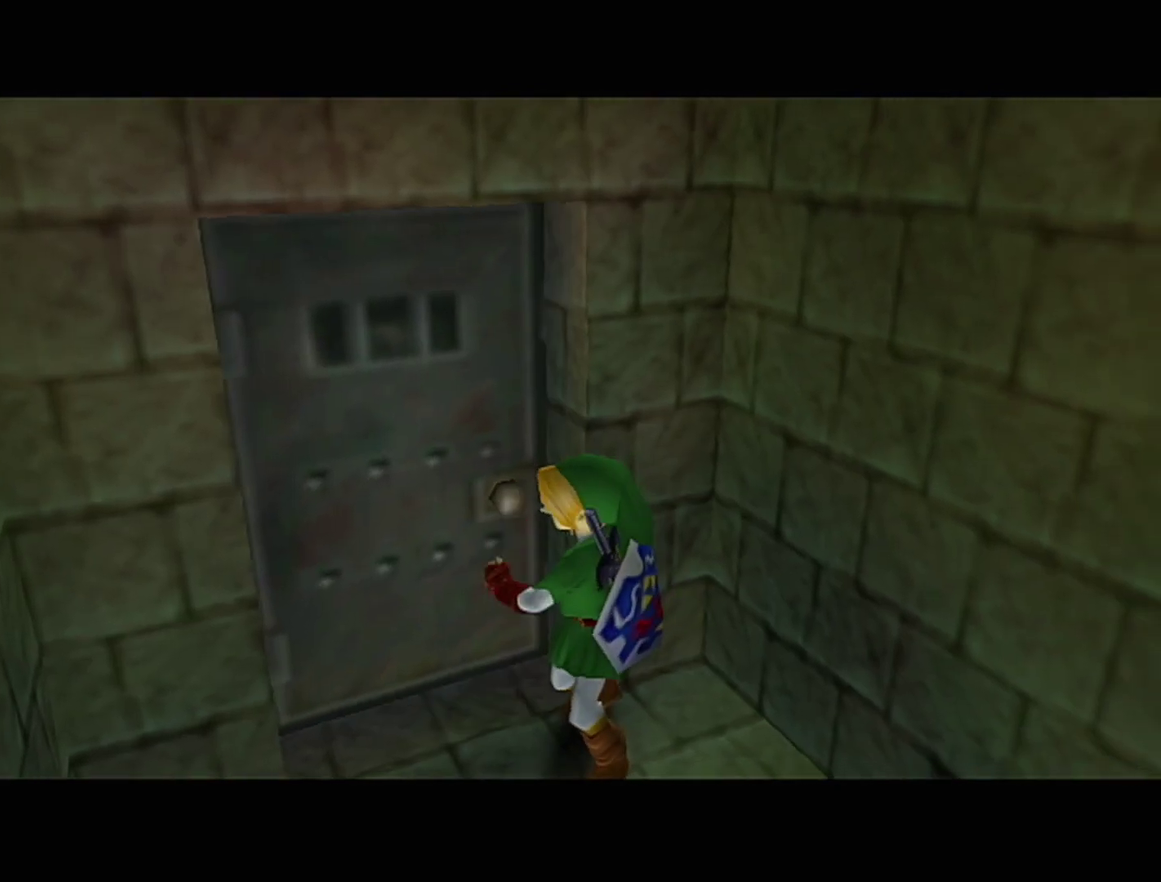
{"buttons": [], "left_stick": "up", "events": []}
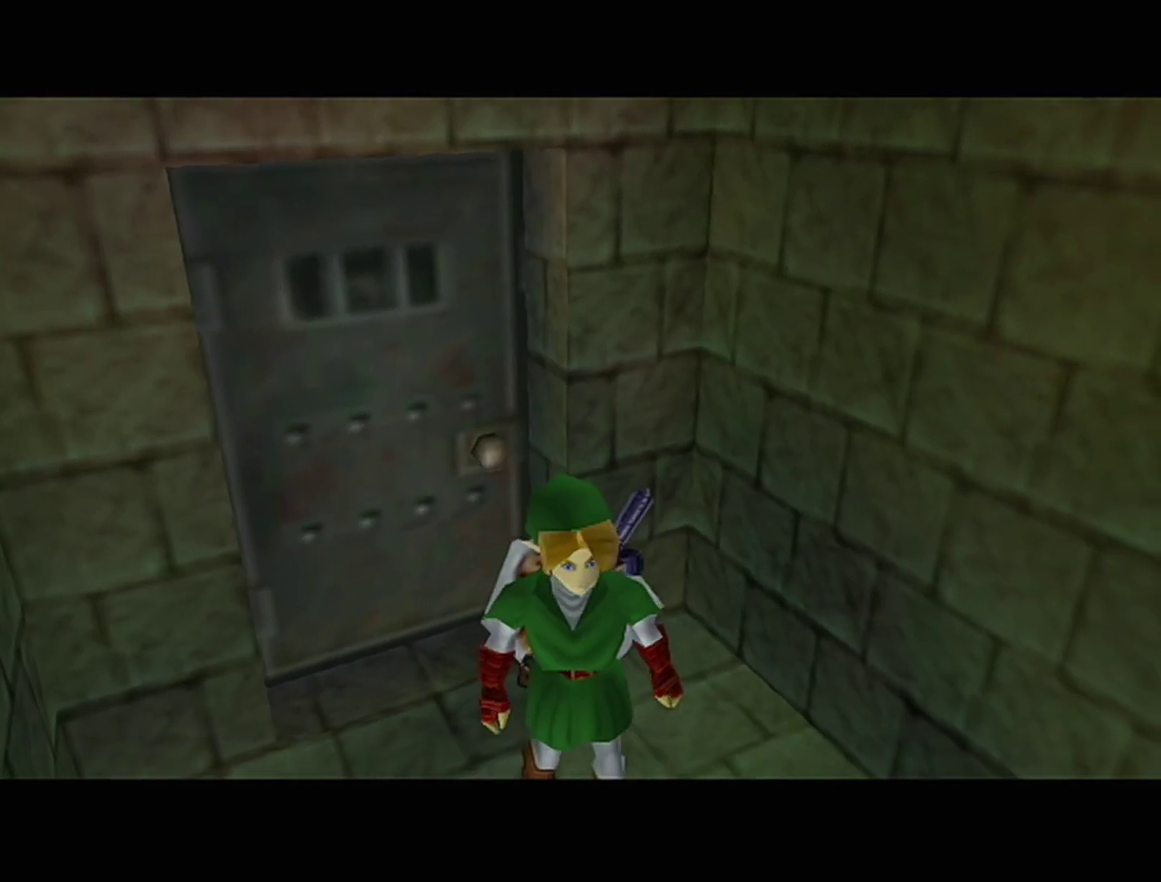
{"buttons": [], "left_stick": "up", "events": []}
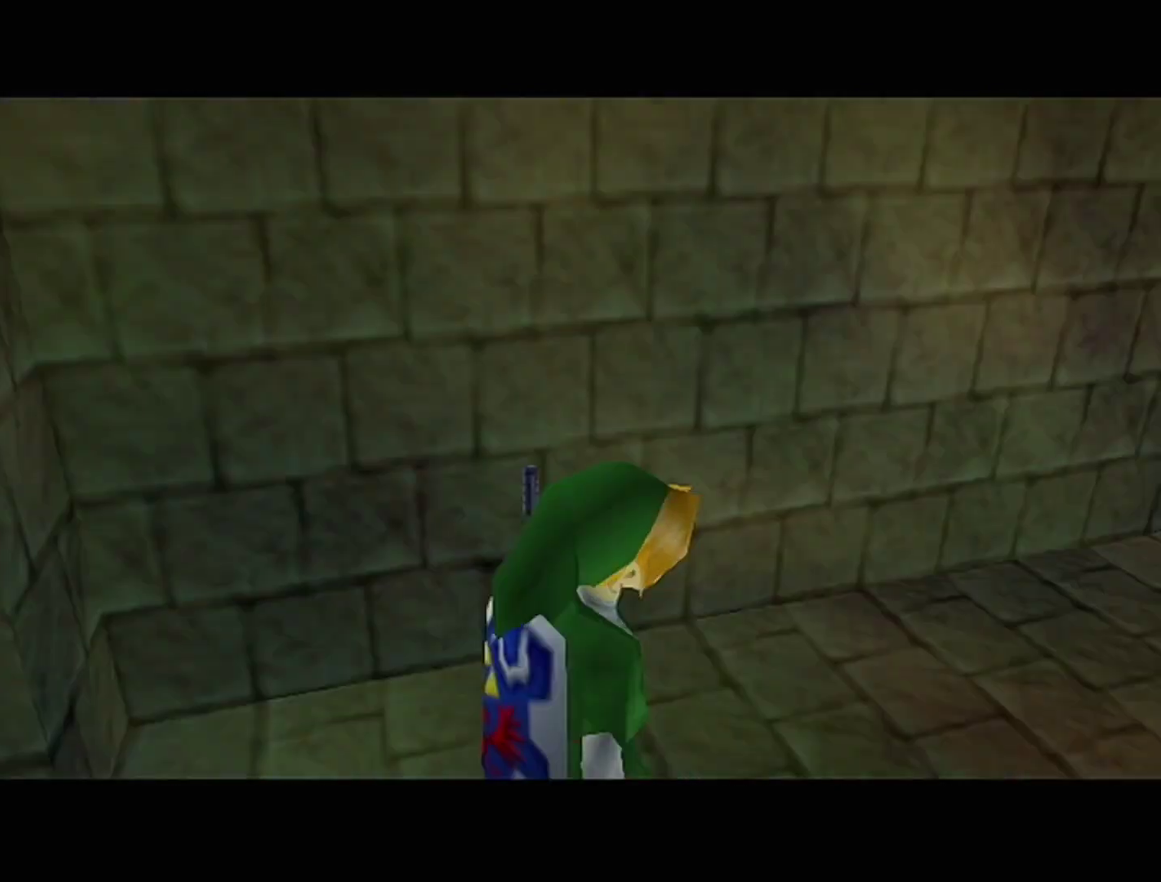
{"buttons": ["A", "Z"], "left_stick": "up", "events": [[383, "A", "down"], [500, "Z", "down"]]}
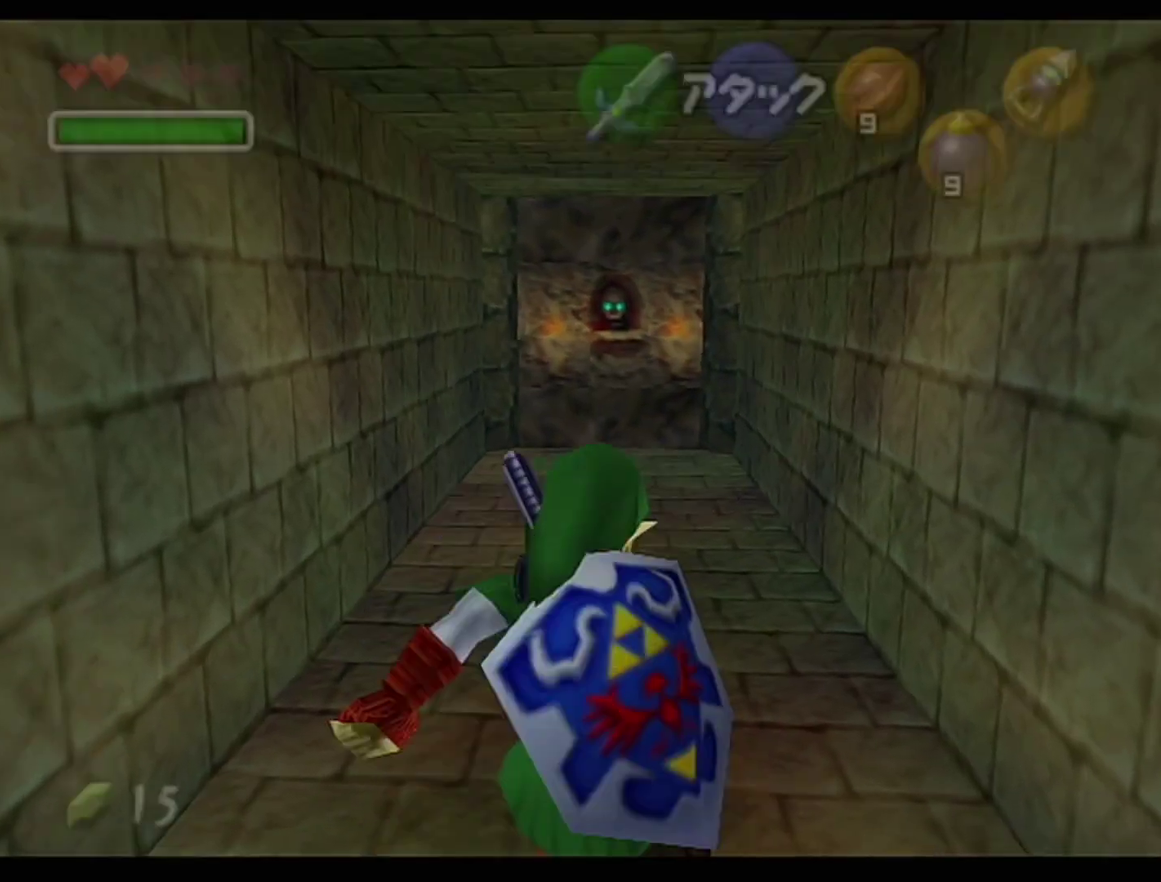
{"buttons": ["Z"], "left_stick": "up", "events": [[67, "A", "up"]]}
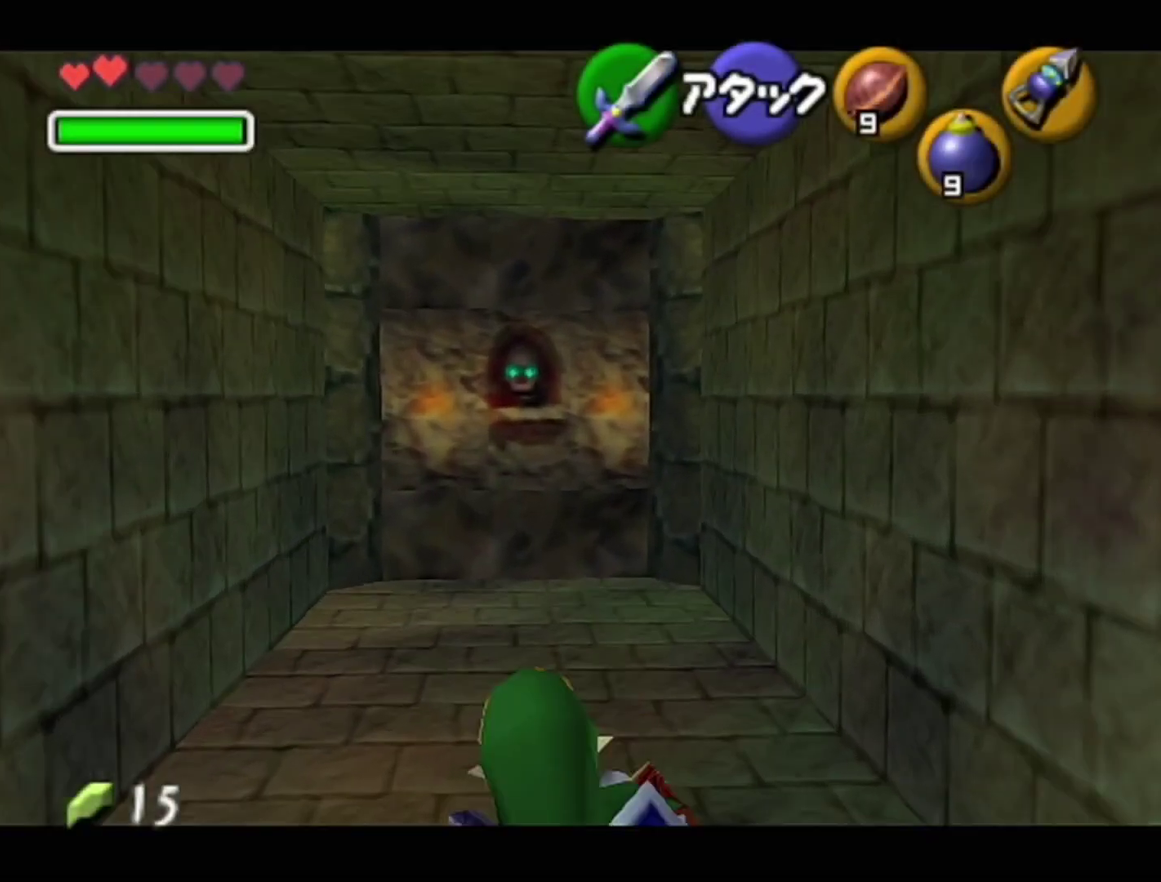
{"buttons": ["A", "Z"], "left_stick": "up", "events": [[317, "A", "down"], [383, "A", "up"], [450, "A", "down"]]}
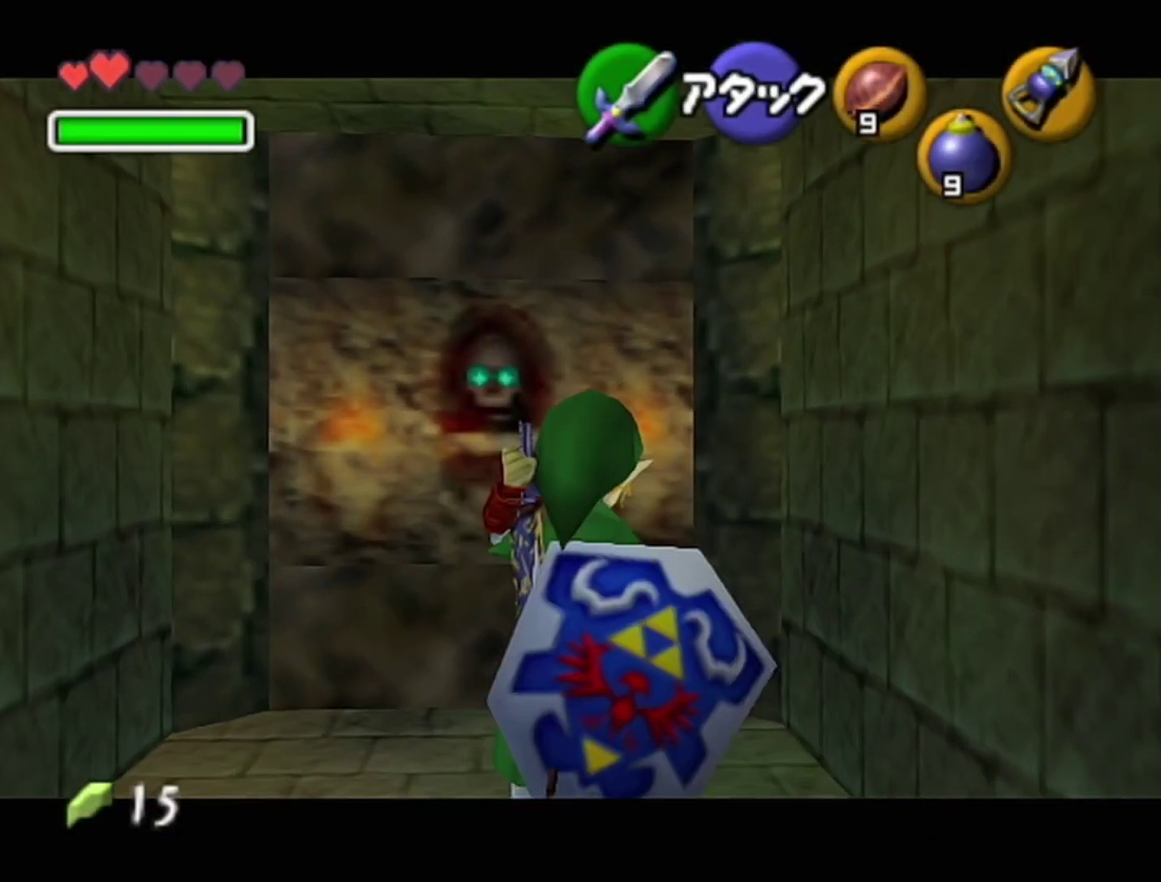
{"buttons": [], "left_stick": "up", "events": [[33, "A", "up"], [100, "A", "down"], [167, "A", "up"], [217, "Z", "up"]]}